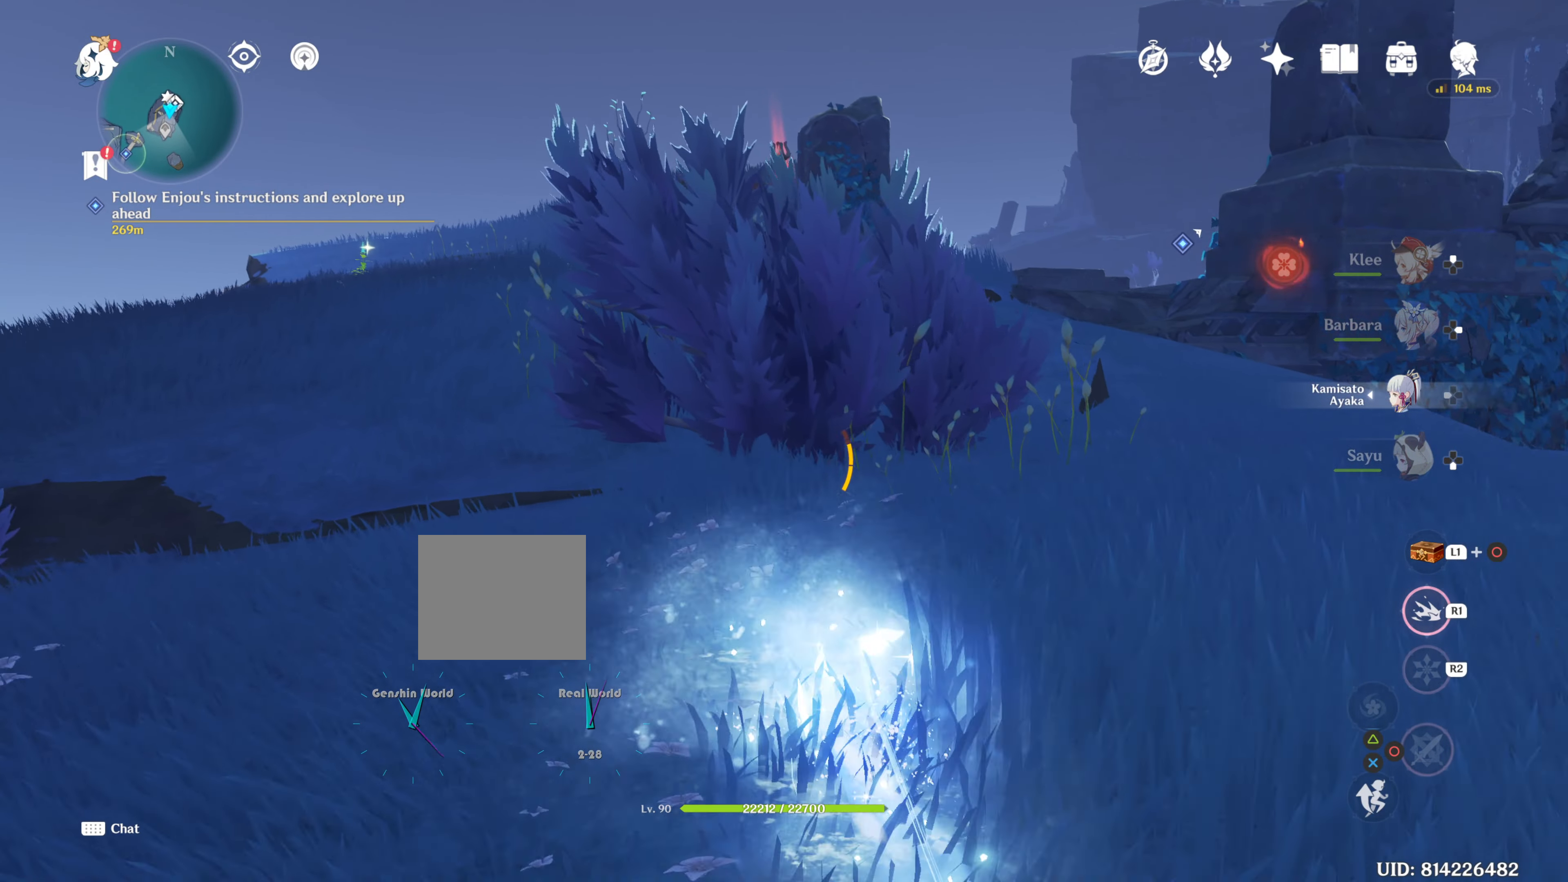
Gameplay with a controller (PlayStation layout); each line is a JSON object with the inputs held at the frame after it. "events" lists button and stick changes between this image and that frame as [ms after this image, input, new state], when the widget could be followed in between. Not read: R3.
{"buttons": ["R1"], "left_stick": "up", "right_stick": "center", "events": []}
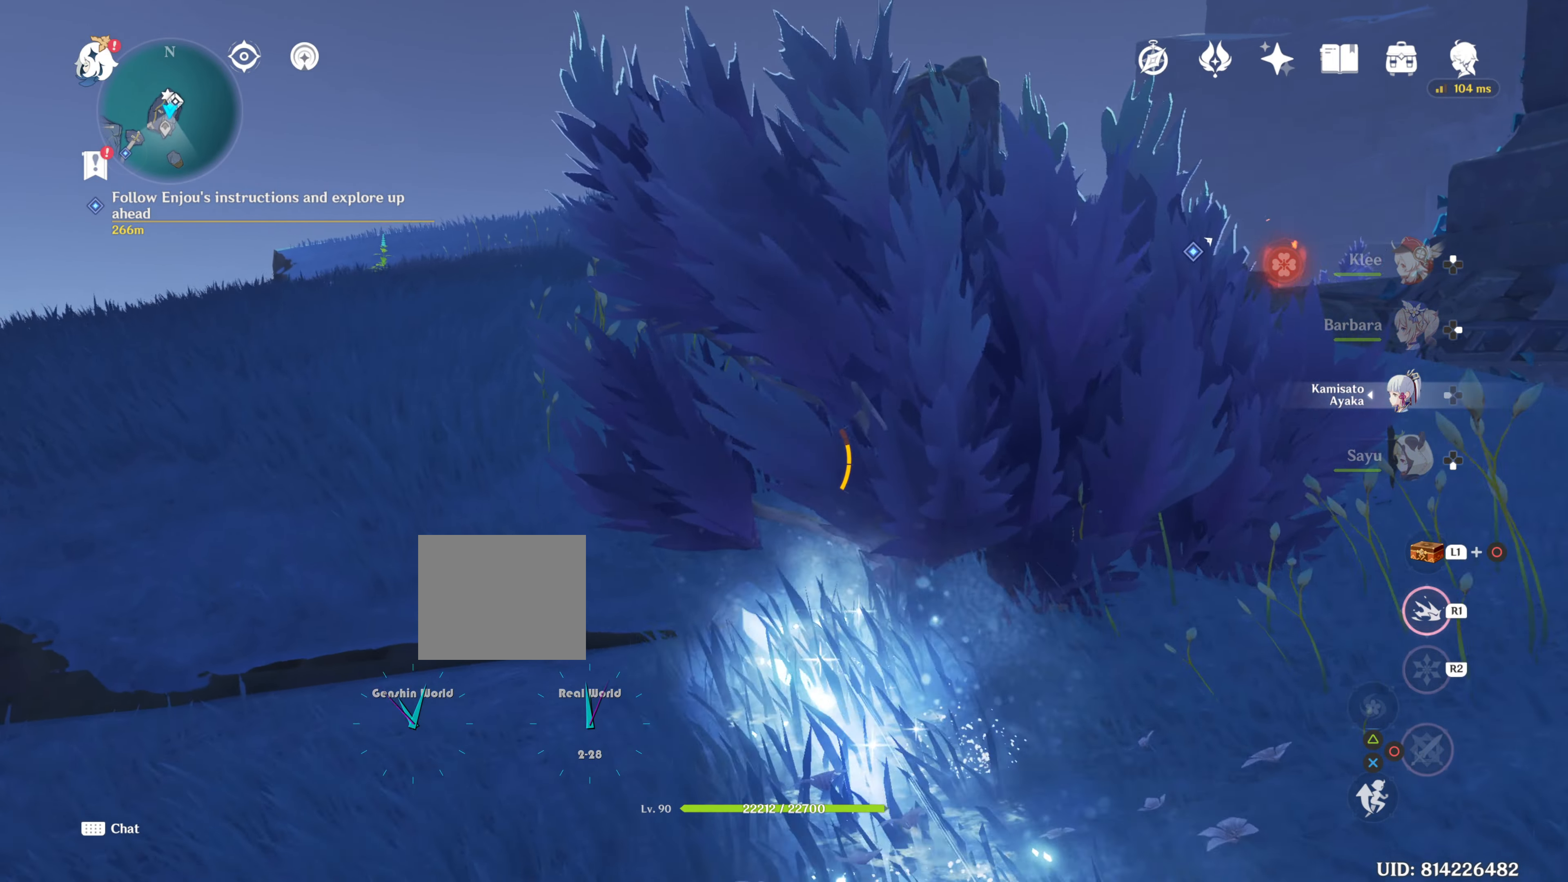
{"buttons": ["R1"], "left_stick": "up", "right_stick": "center", "events": []}
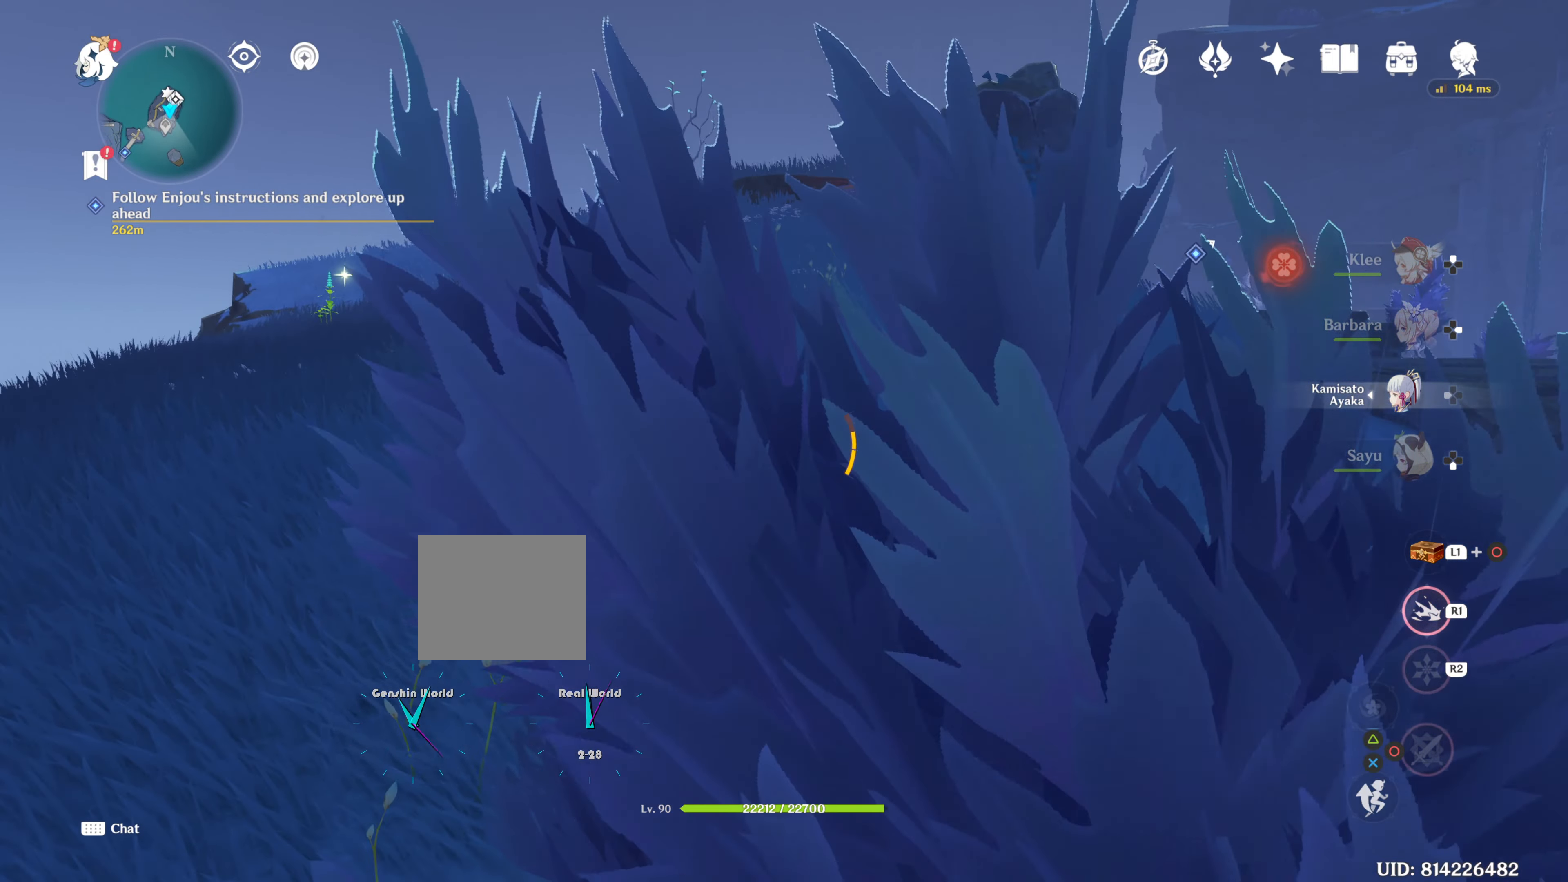
{"buttons": ["R1"], "left_stick": "up-left", "right_stick": "center", "events": [[150, "left_stick", "up-left"], [267, "right_stick", "down-right"], [451, "right_stick", "center"]]}
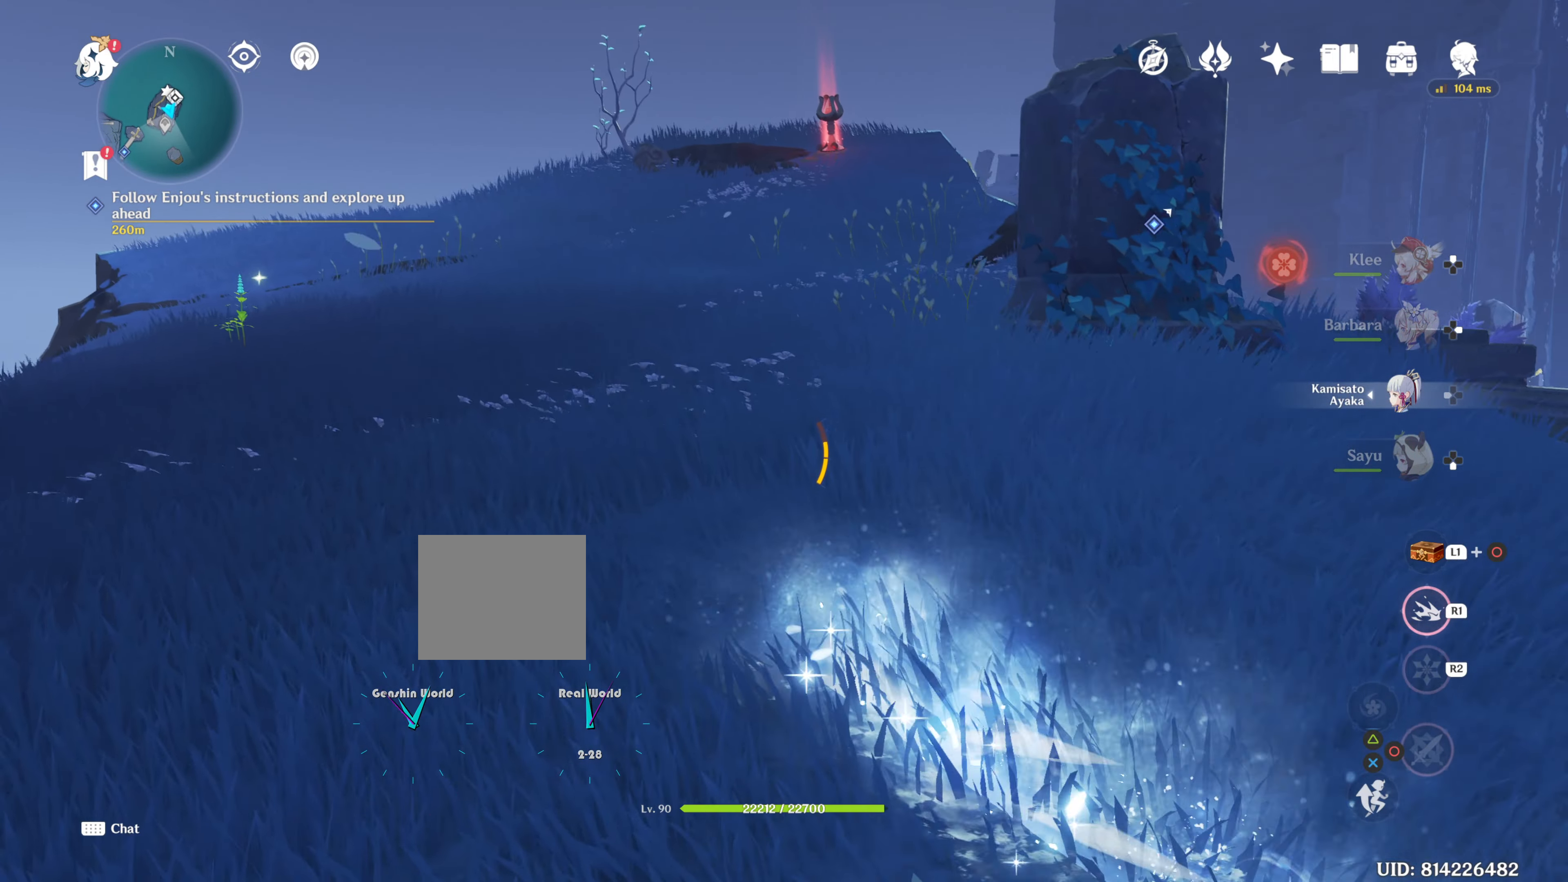
{"buttons": ["R1"], "left_stick": "up-left", "right_stick": "center", "events": []}
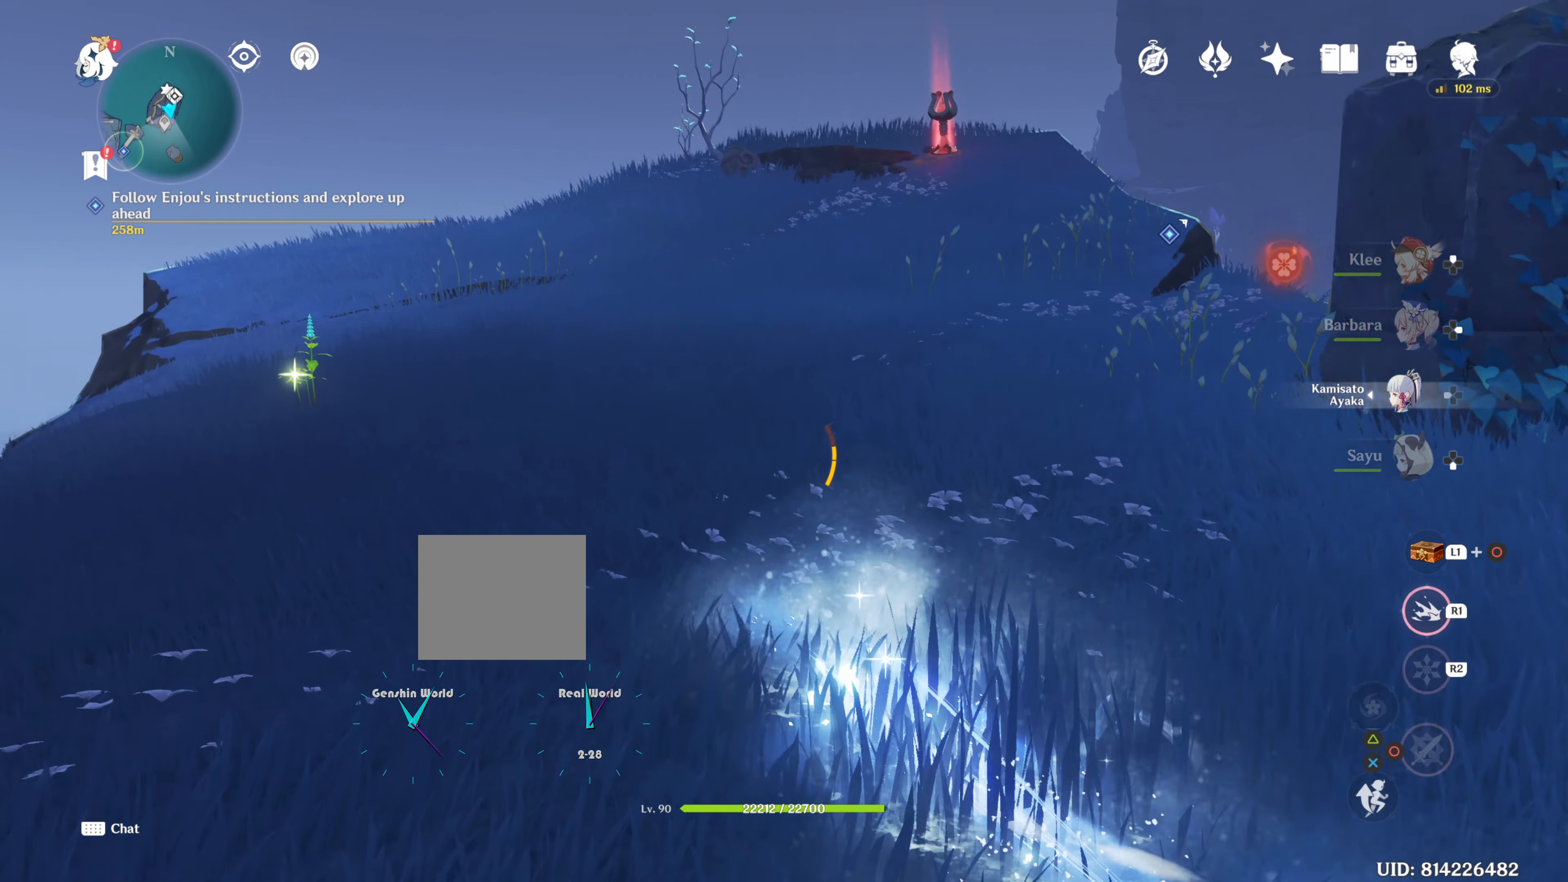
{"buttons": ["R1"], "left_stick": "up-left", "right_stick": "center", "events": []}
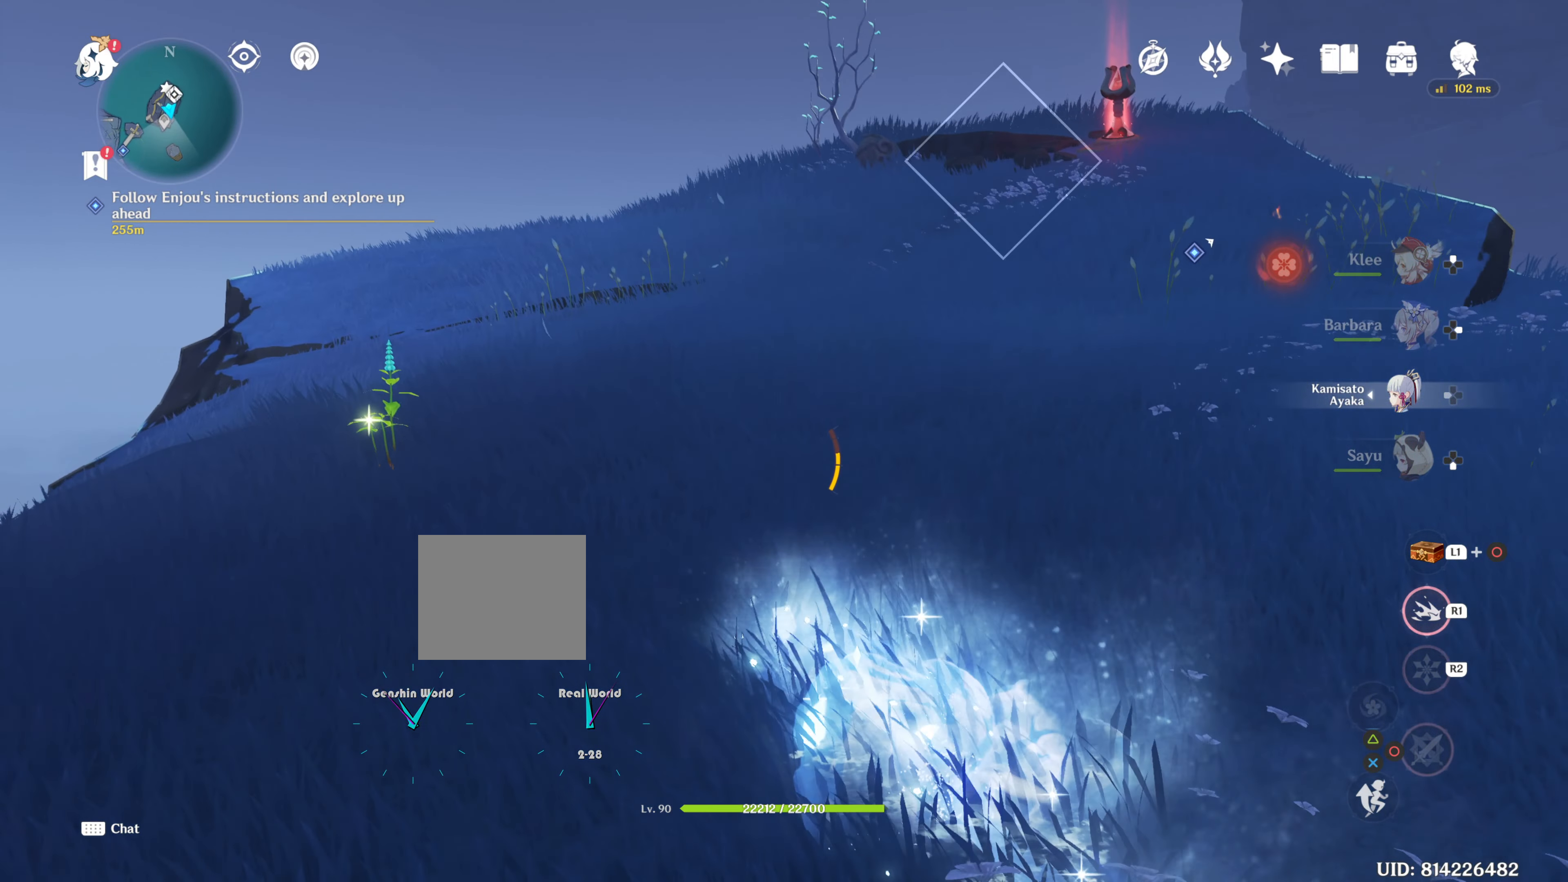
{"buttons": ["R1"], "left_stick": "up-left", "right_stick": "center", "events": [[150, "right_stick", "right"], [317, "right_stick", "center"]]}
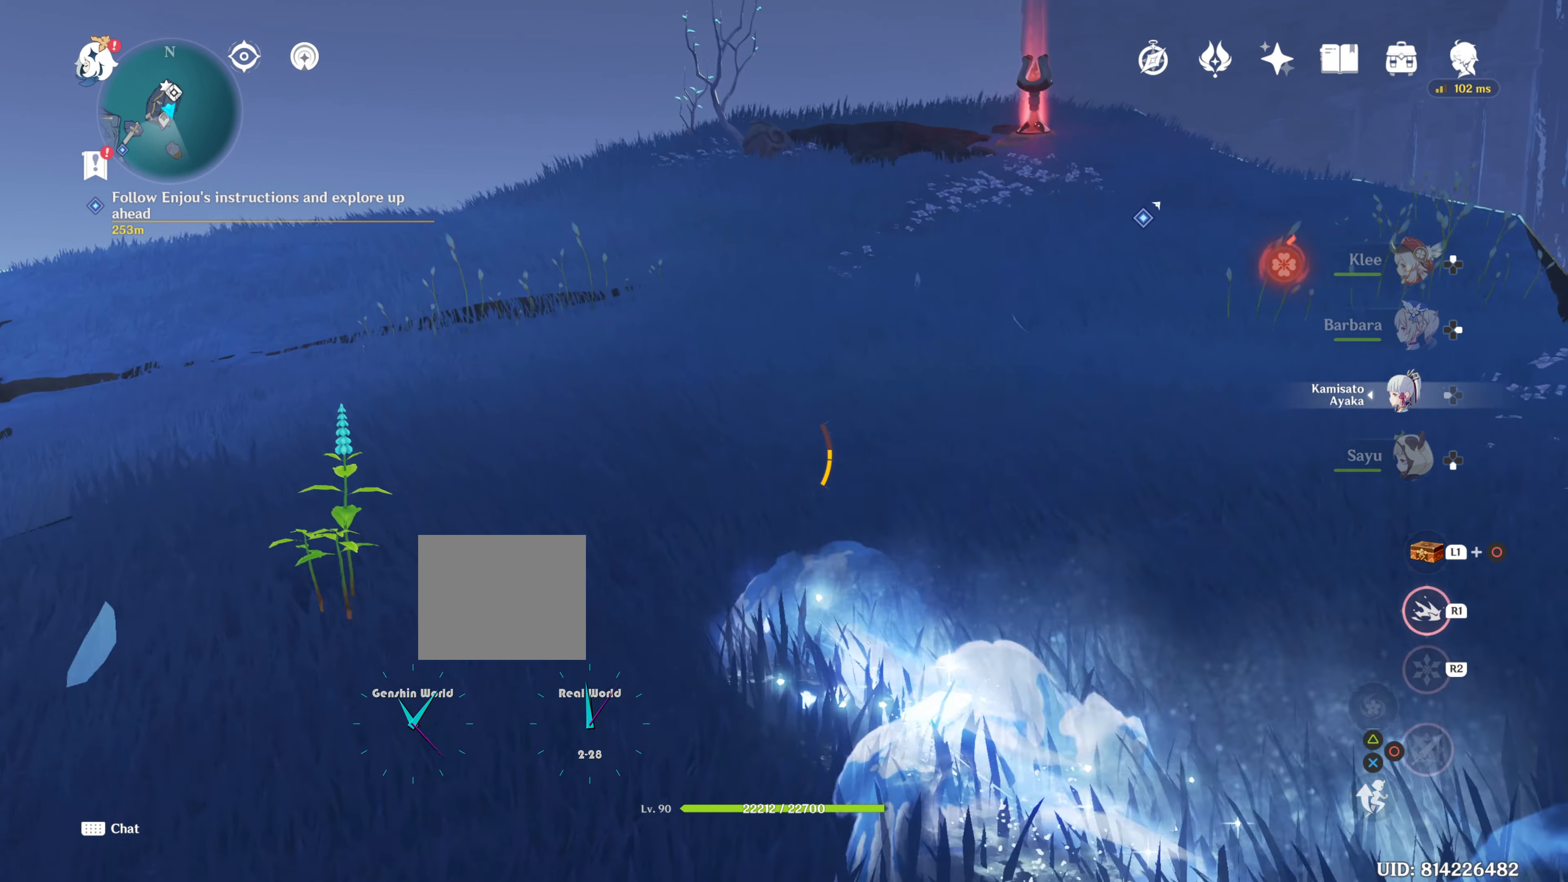
{"buttons": ["SQUARE"], "left_stick": "center", "right_stick": "center", "events": [[251, "R1", "up"], [317, "left_stick", "center"], [367, "SQUARE", "down"]]}
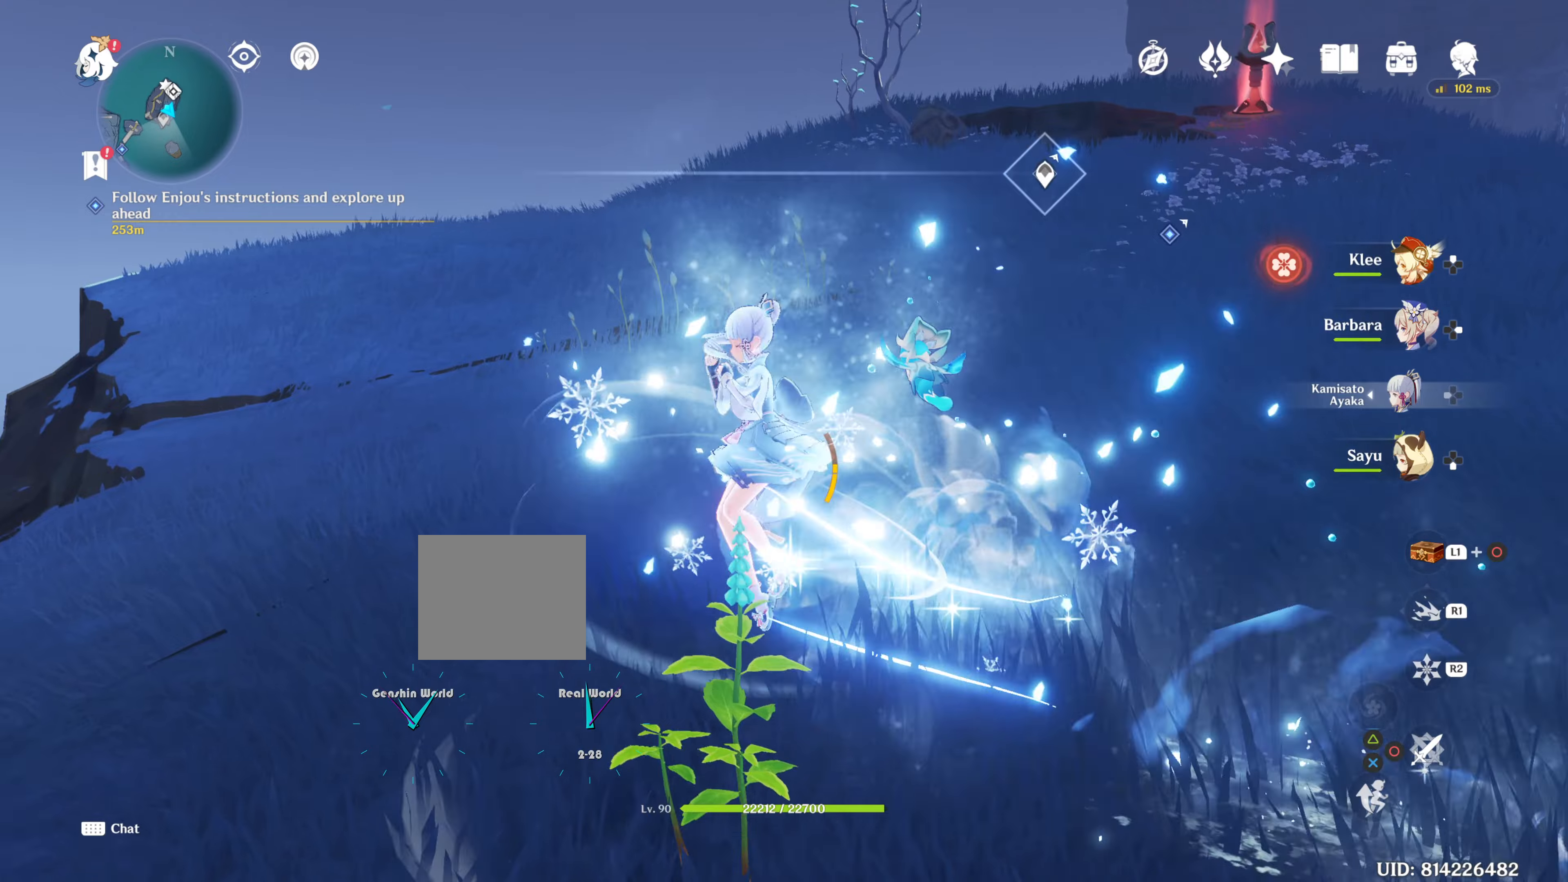
{"buttons": [], "left_stick": "up-right", "right_stick": "center", "events": [[83, "SQUARE", "up"], [83, "left_stick", "right"], [184, "SQUARE", "down"], [184, "left_stick", "up-right"], [267, "SQUARE", "up"]]}
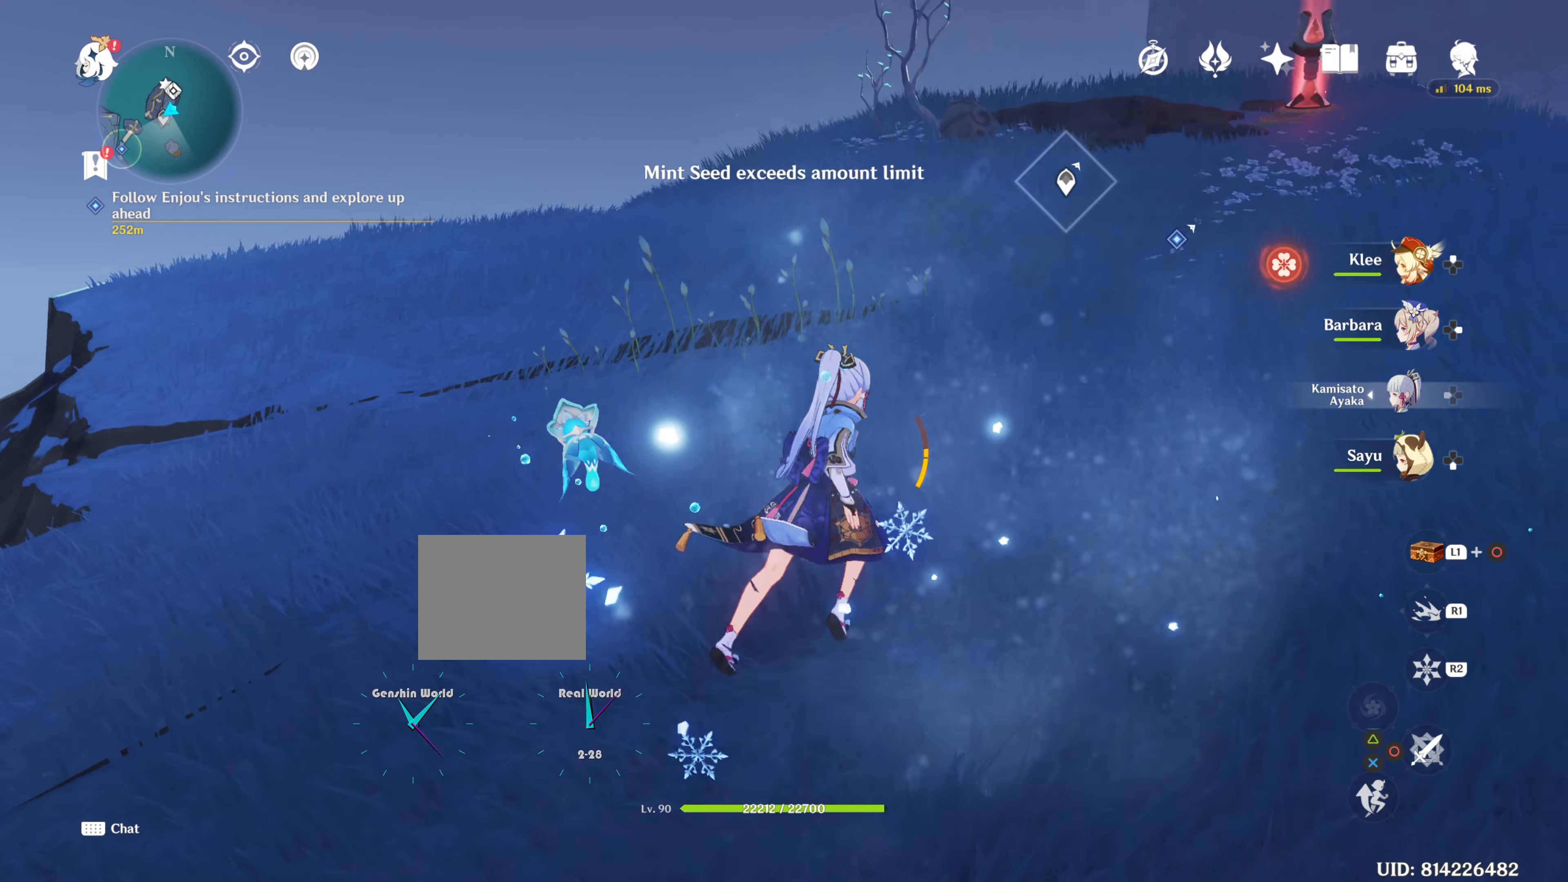
{"buttons": ["R1"], "left_stick": "up", "right_stick": "center", "events": [[66, "R1", "down"], [66, "right_stick", "right"], [150, "R2", "down"], [166, "R2", "up"], [183, "left_stick", "up"], [183, "right_stick", "center"]]}
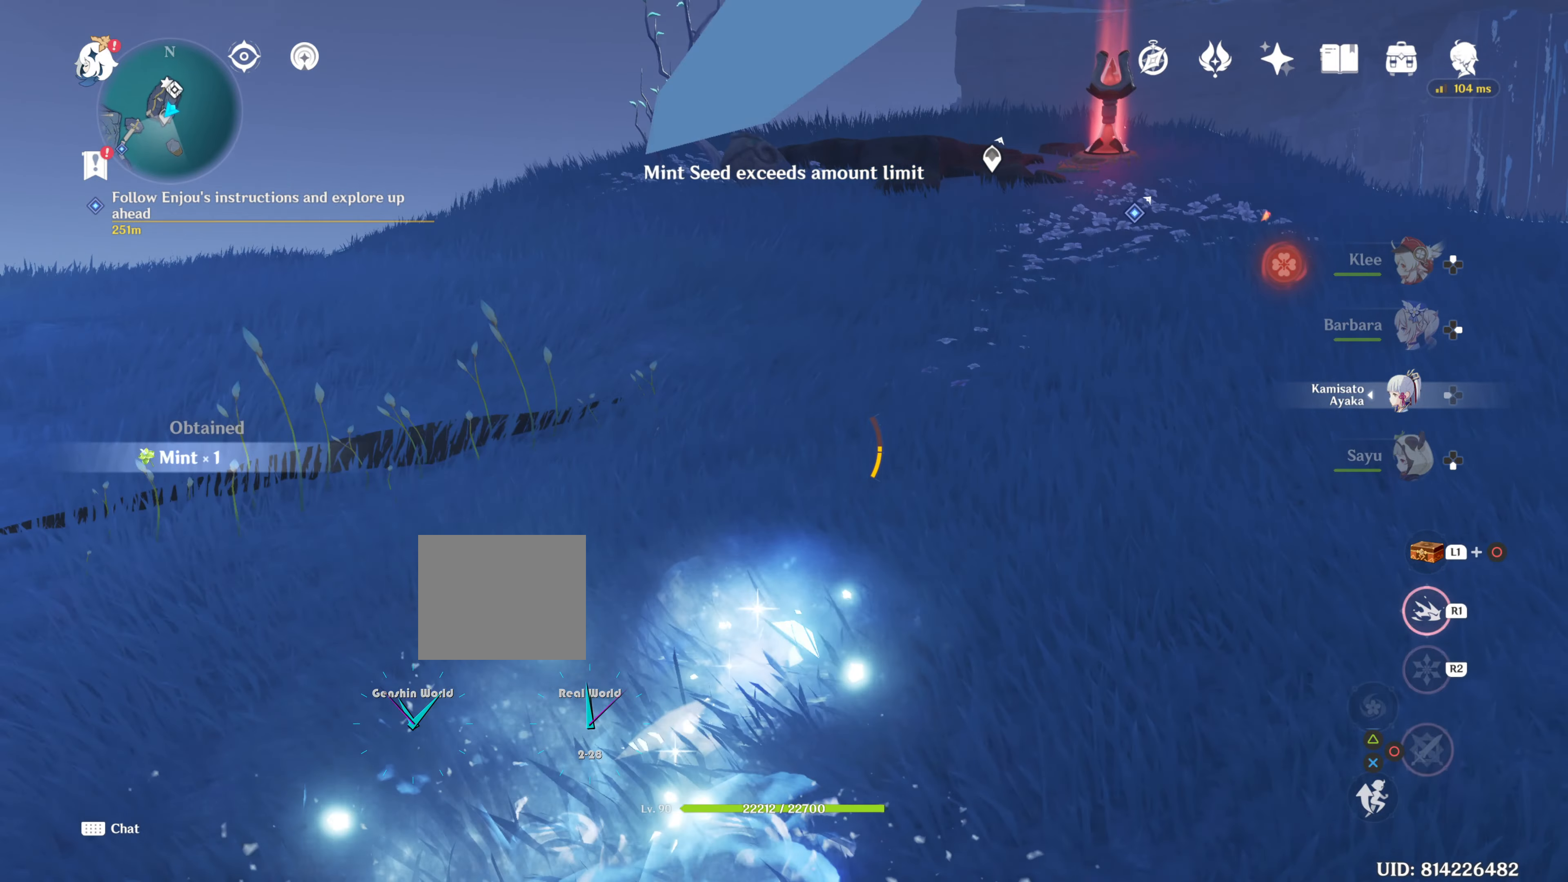
{"buttons": ["R1"], "left_stick": "up", "right_stick": "center", "events": []}
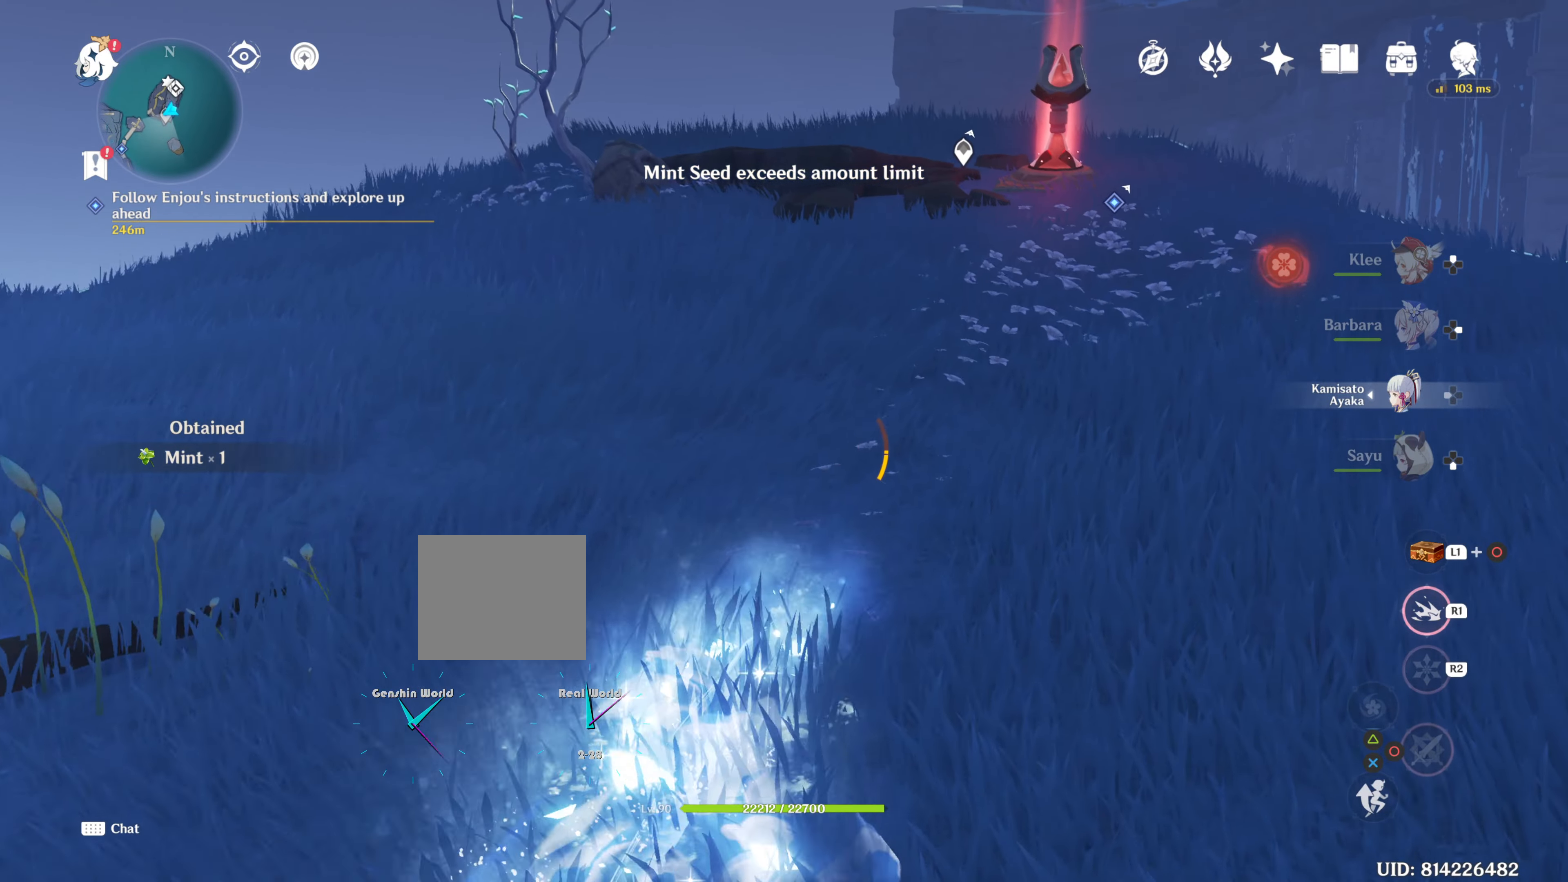
{"buttons": ["R1"], "left_stick": "up", "right_stick": "center", "events": []}
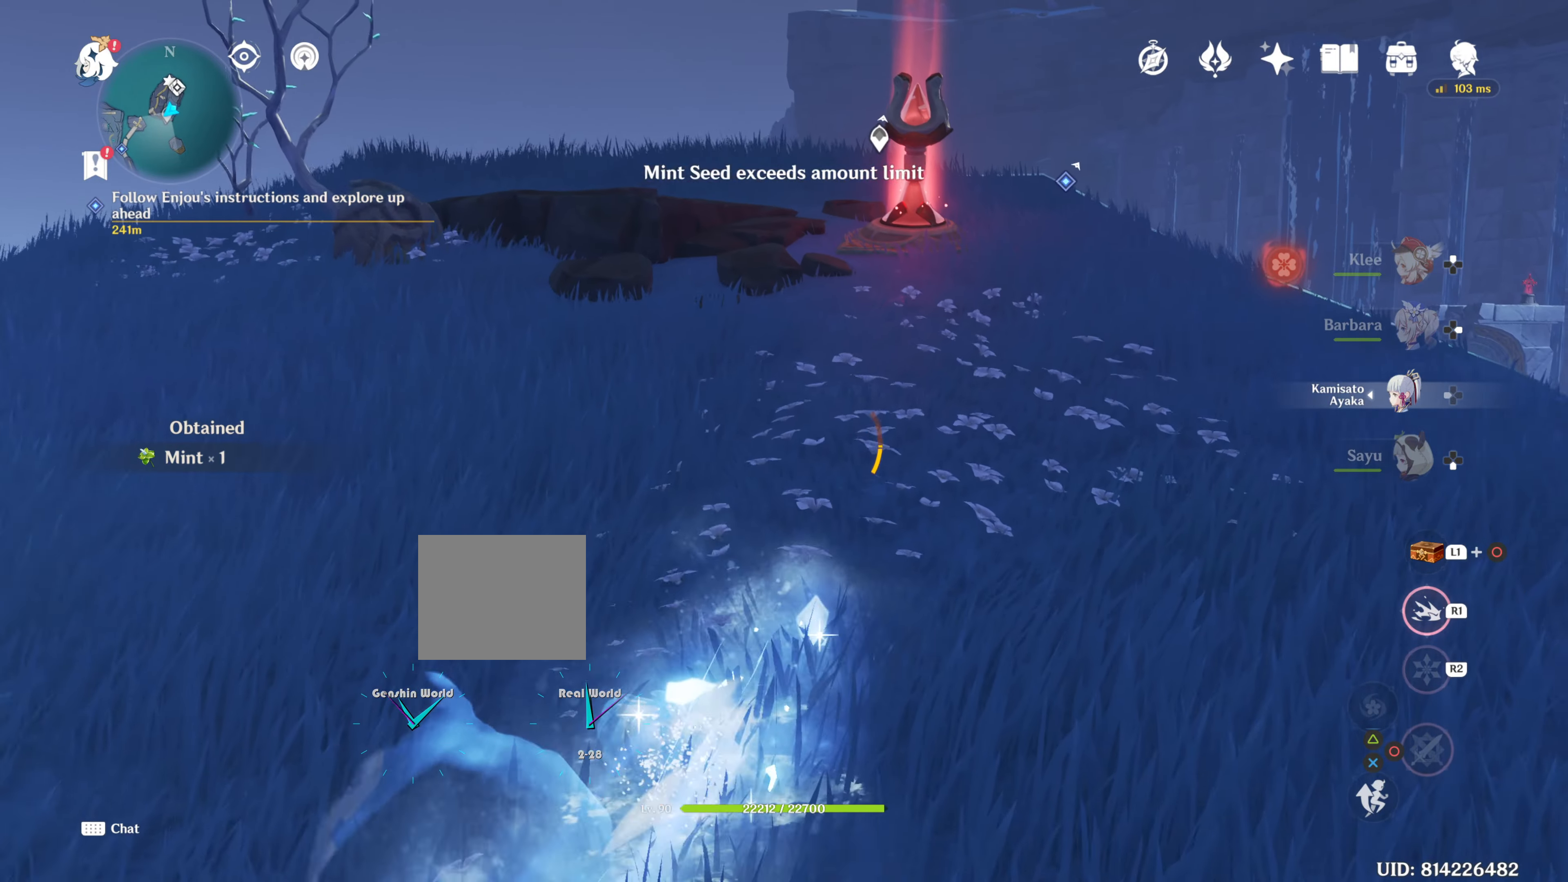
{"buttons": ["R1"], "left_stick": "up", "right_stick": "center", "events": []}
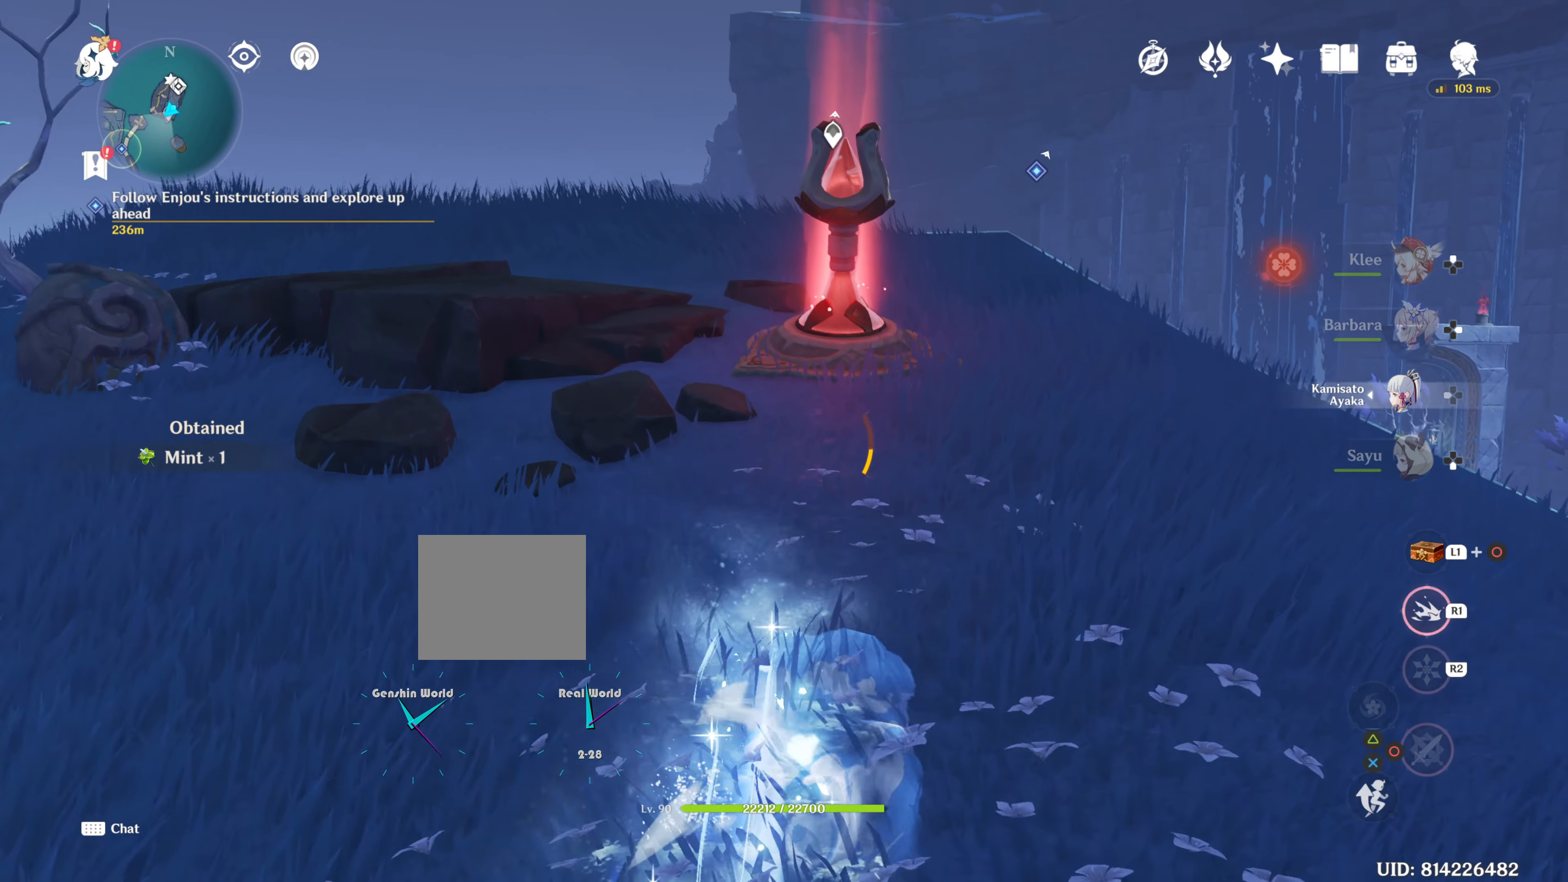
{"buttons": [], "left_stick": "up", "right_stick": "center", "events": [[250, "R1", "up"]]}
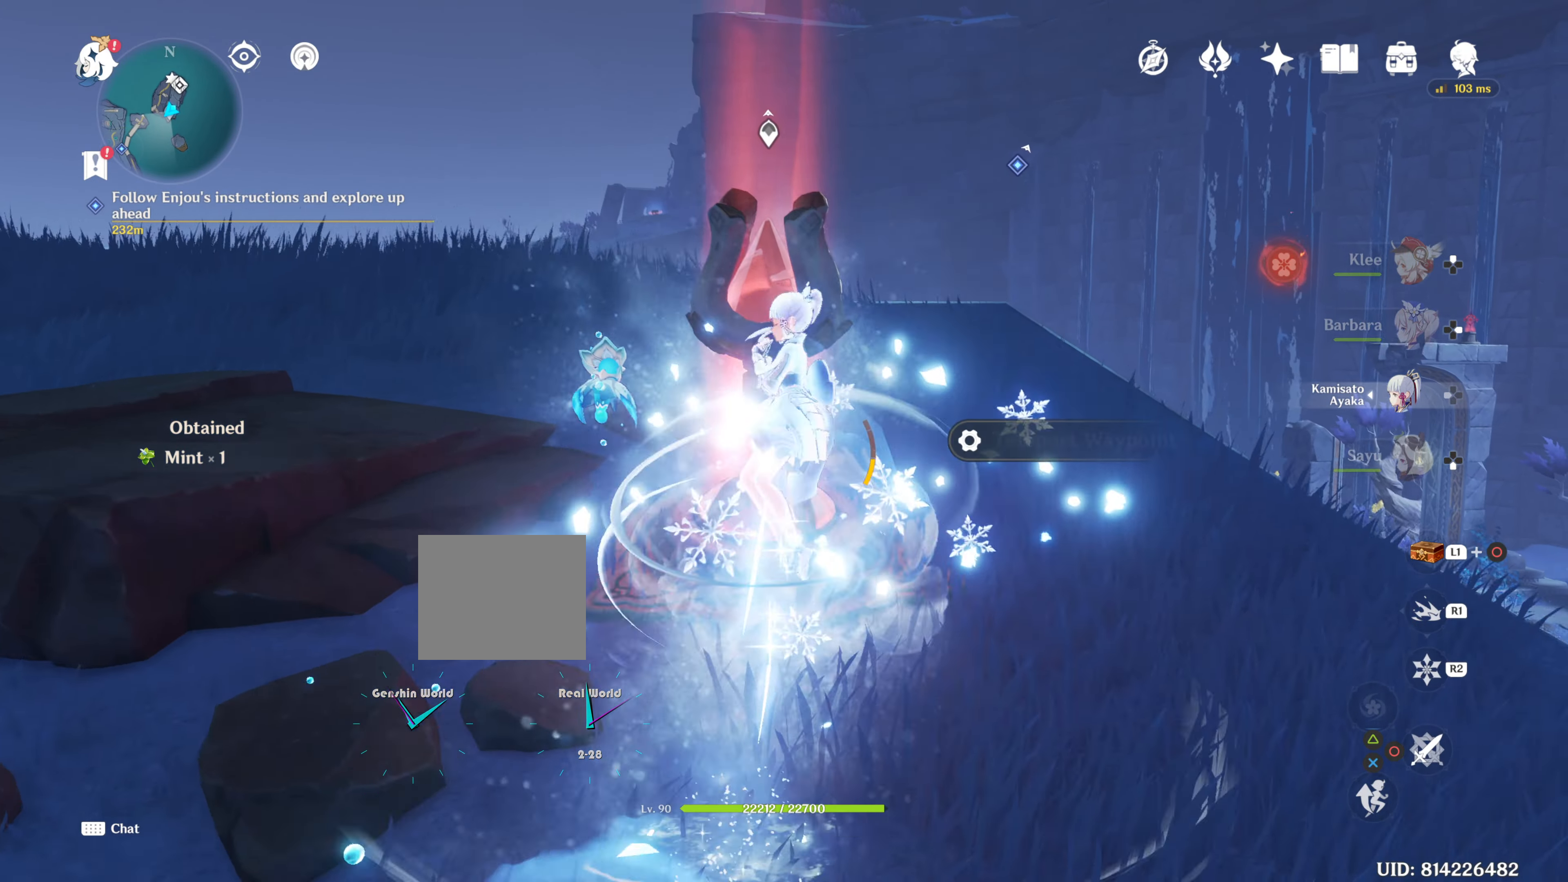
{"buttons": [], "left_stick": "up", "right_stick": "center", "events": [[184, "SQUARE", "down"], [284, "SQUARE", "up"]]}
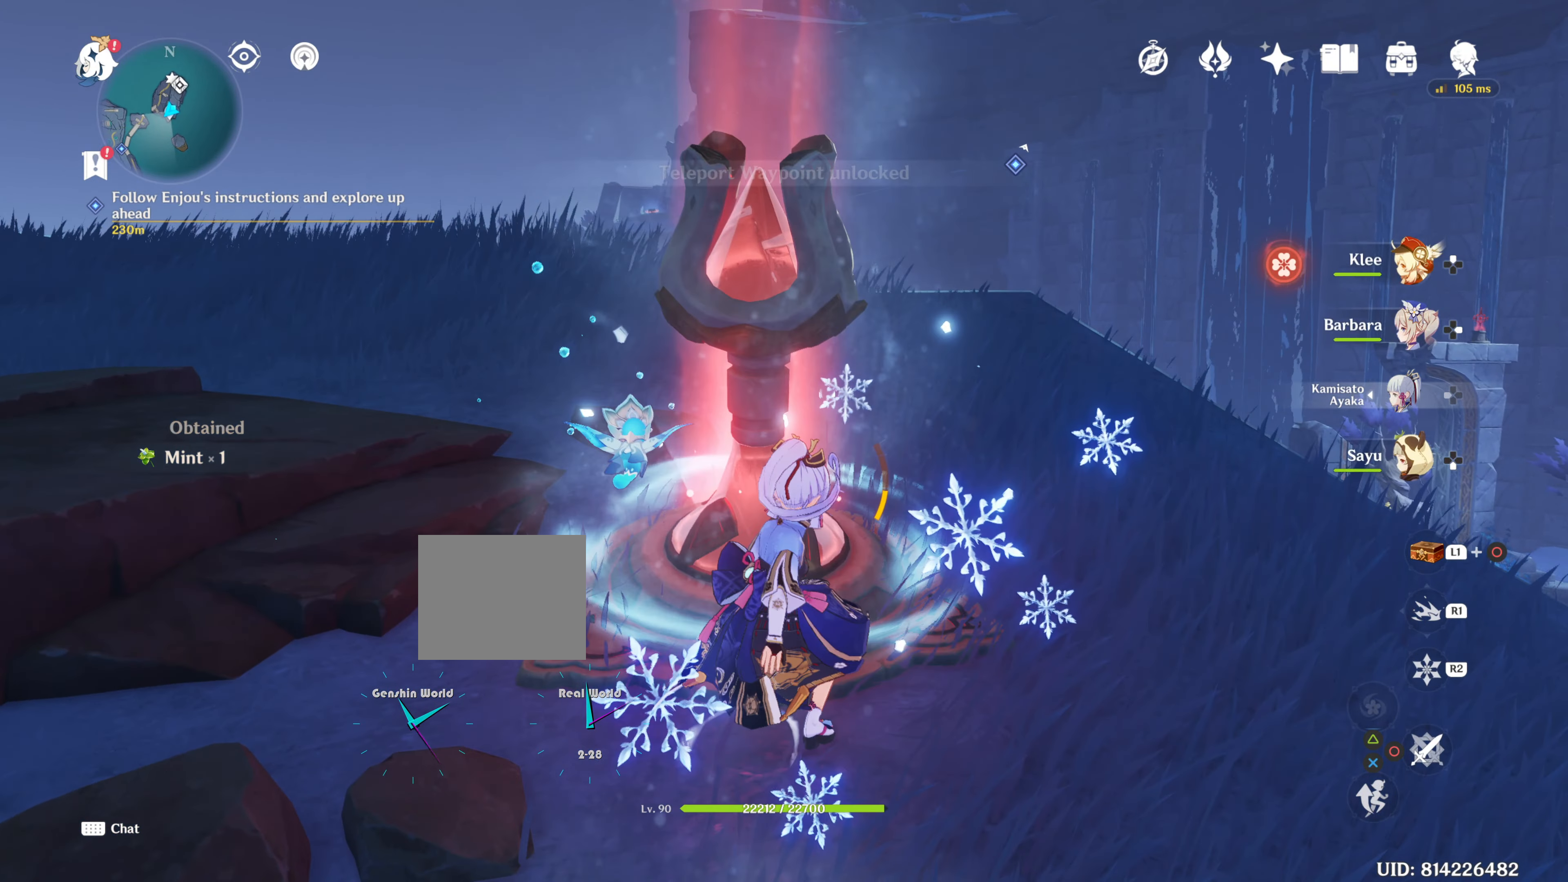
{"buttons": [], "left_stick": "down-right", "right_stick": "center", "events": [[183, "left_stick", "down-right"]]}
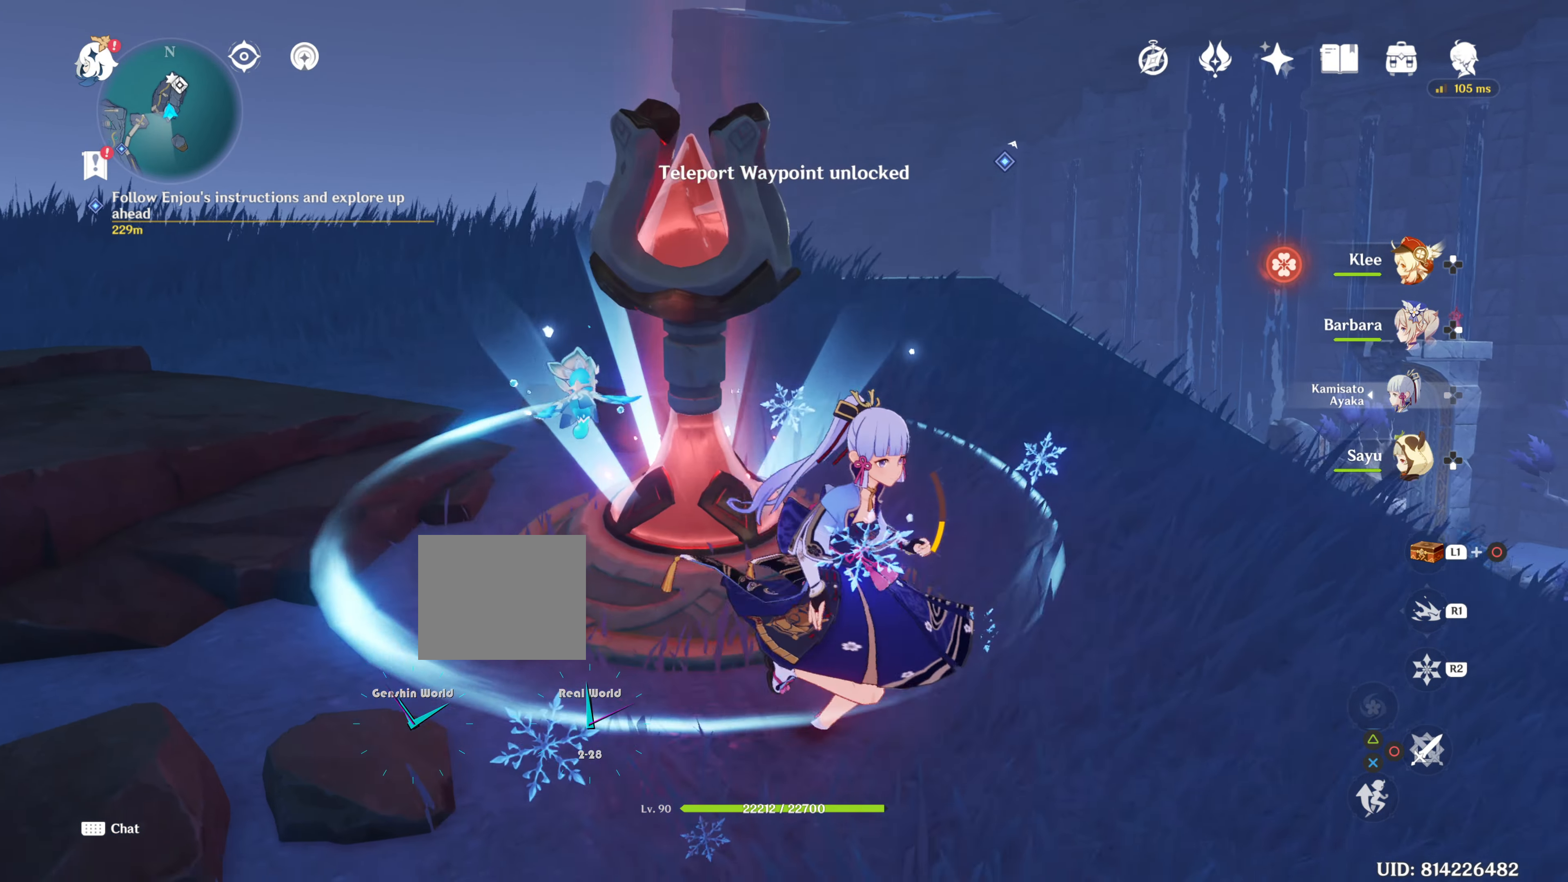
{"buttons": [], "left_stick": "center", "right_stick": "center", "events": [[50, "right_stick", "up"], [134, "left_stick", "up-right"], [300, "right_stick", "center"], [350, "left_stick", "center"]]}
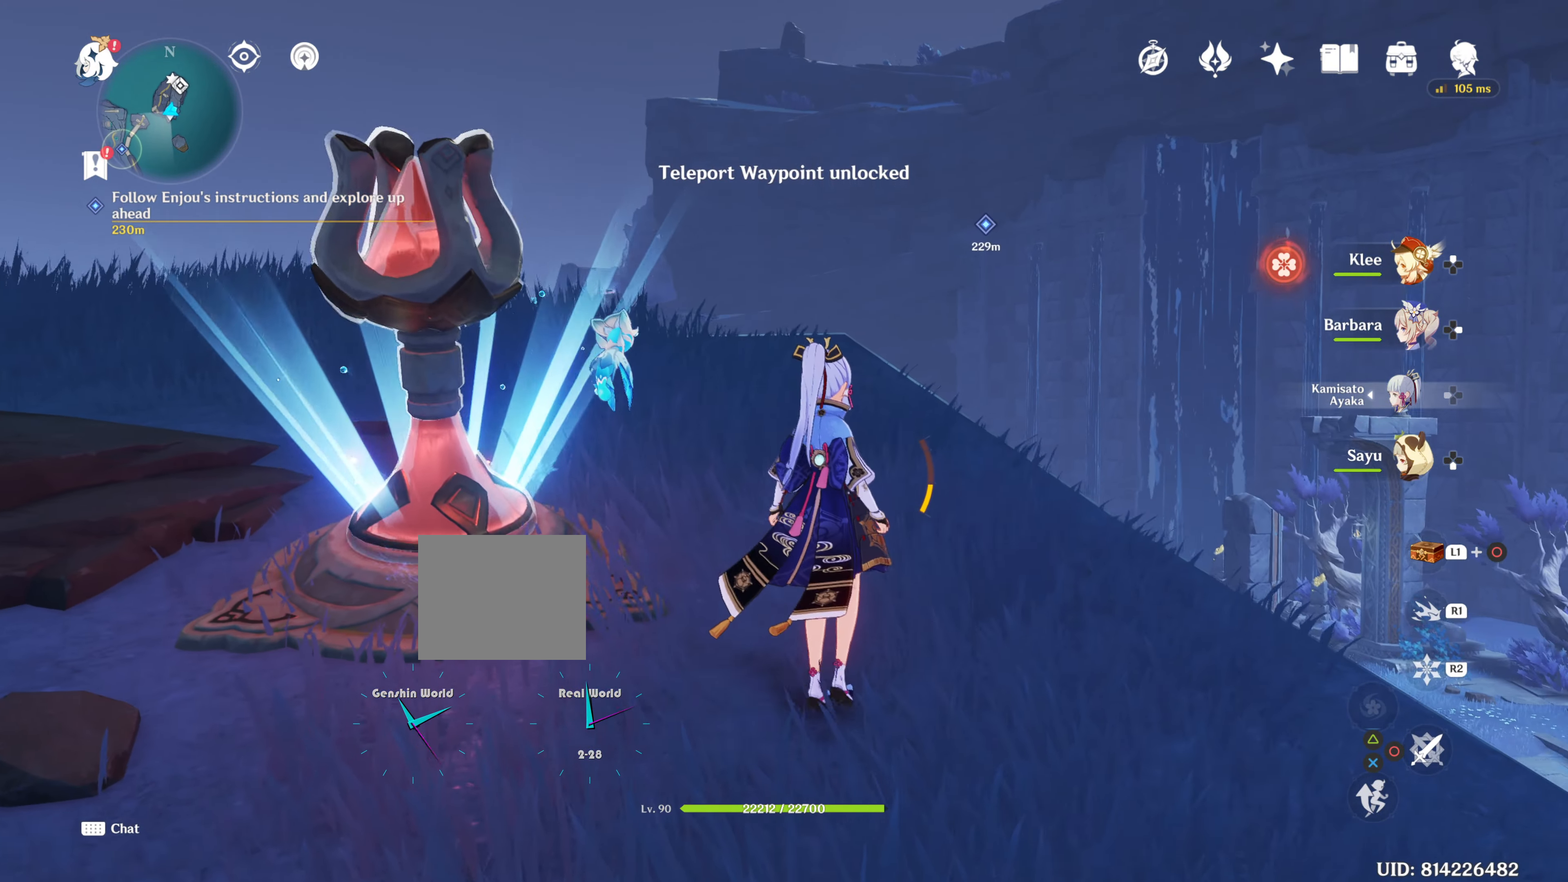
{"buttons": [], "left_stick": "center", "right_stick": "center", "events": [[50, "right_stick", "up-left"], [150, "right_stick", "center"], [183, "left_stick", "down"], [433, "left_stick", "center"]]}
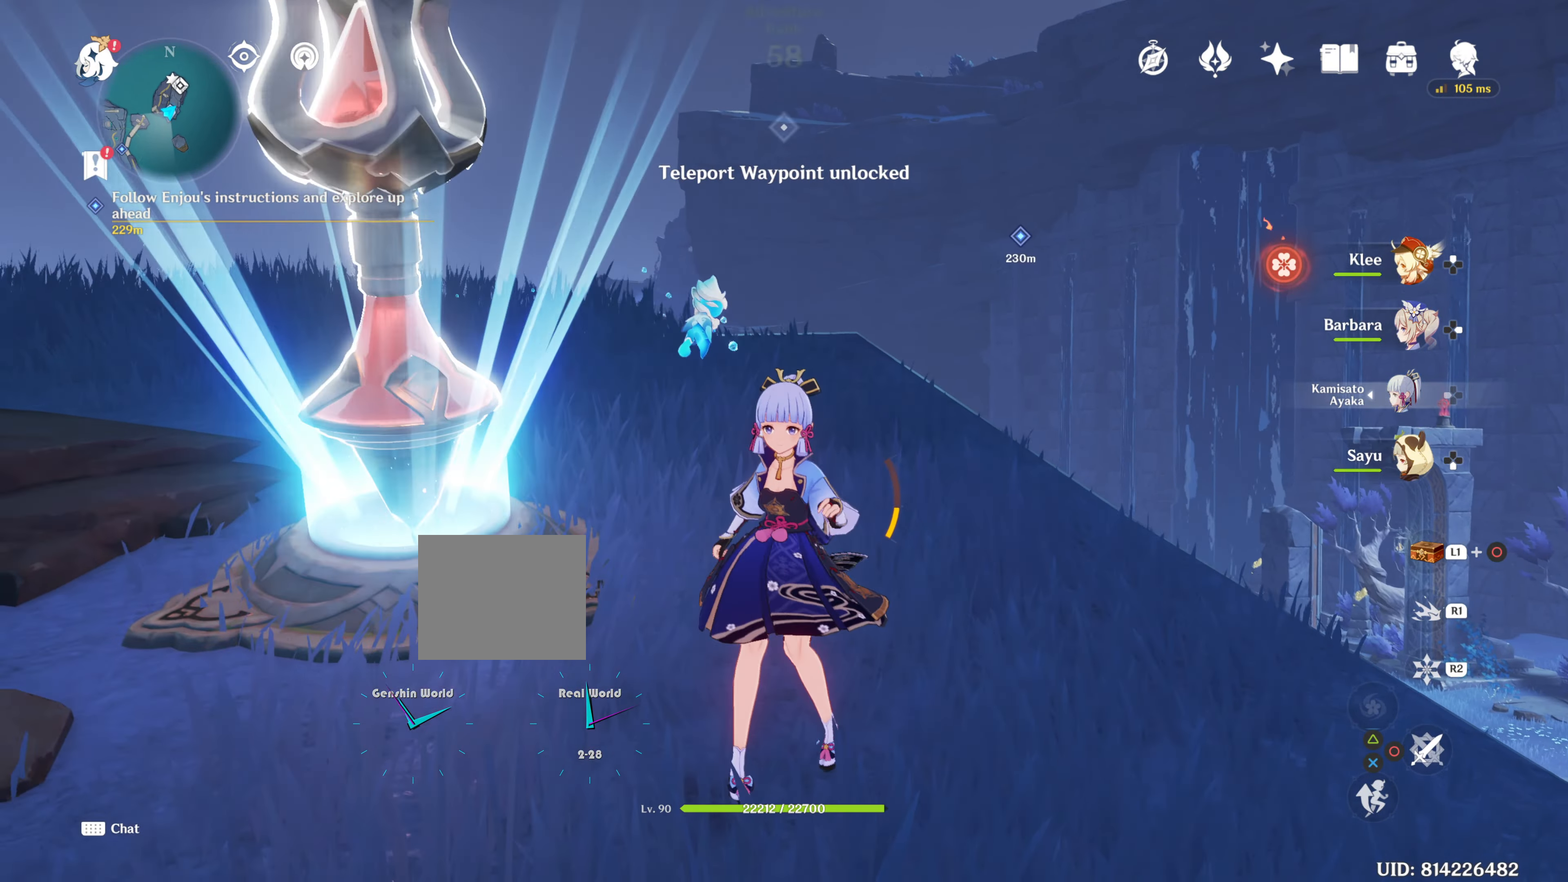
{"buttons": [], "left_stick": "center", "right_stick": "center", "events": []}
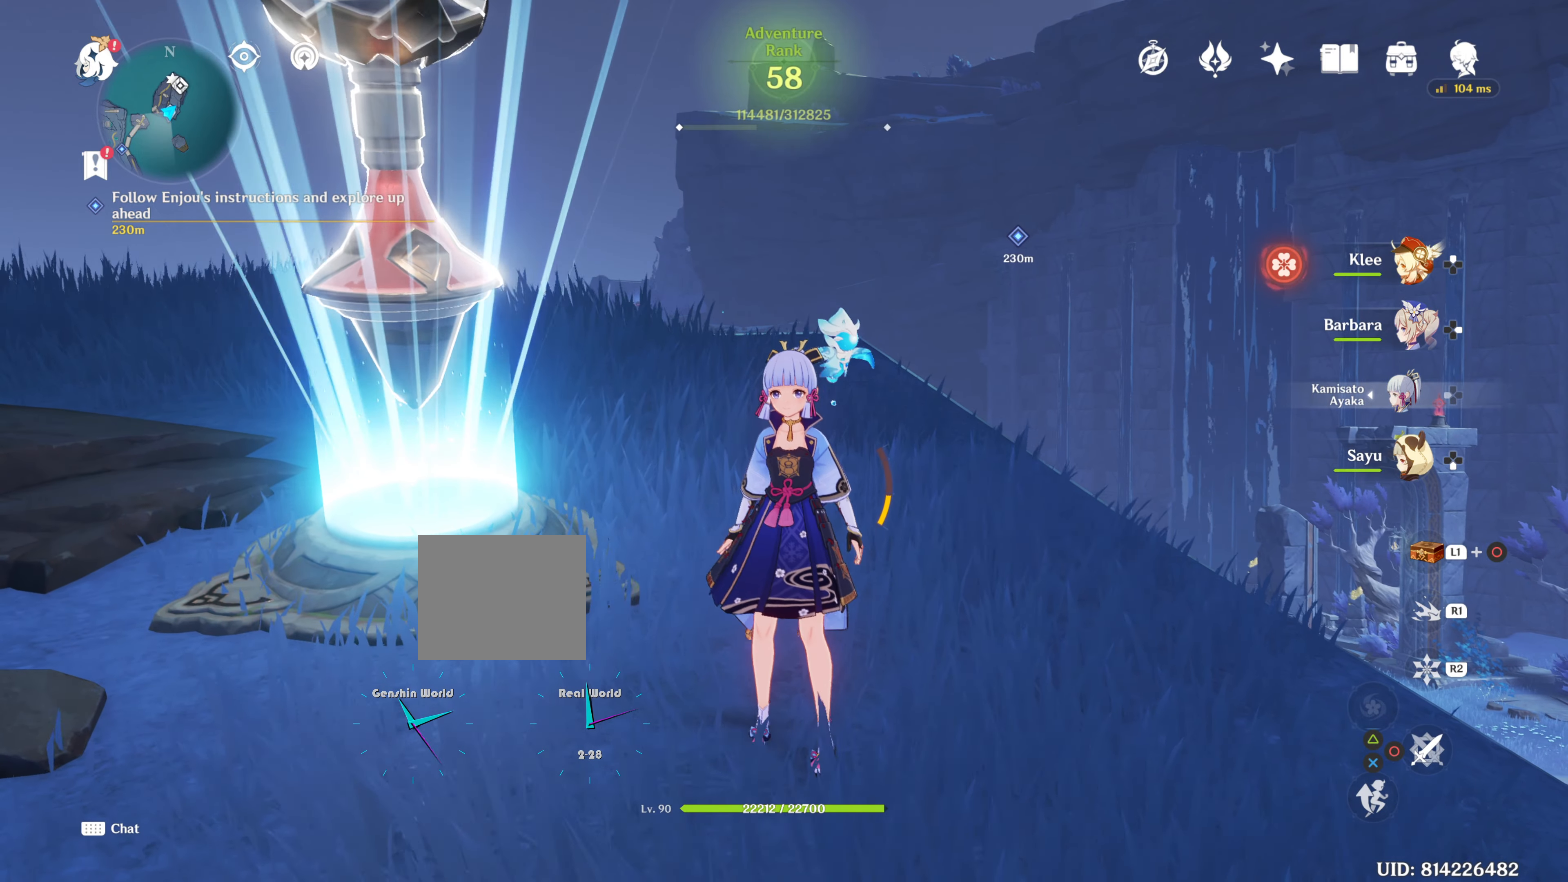
{"buttons": [], "left_stick": "center", "right_stick": "up", "events": [[467, "right_stick", "up"]]}
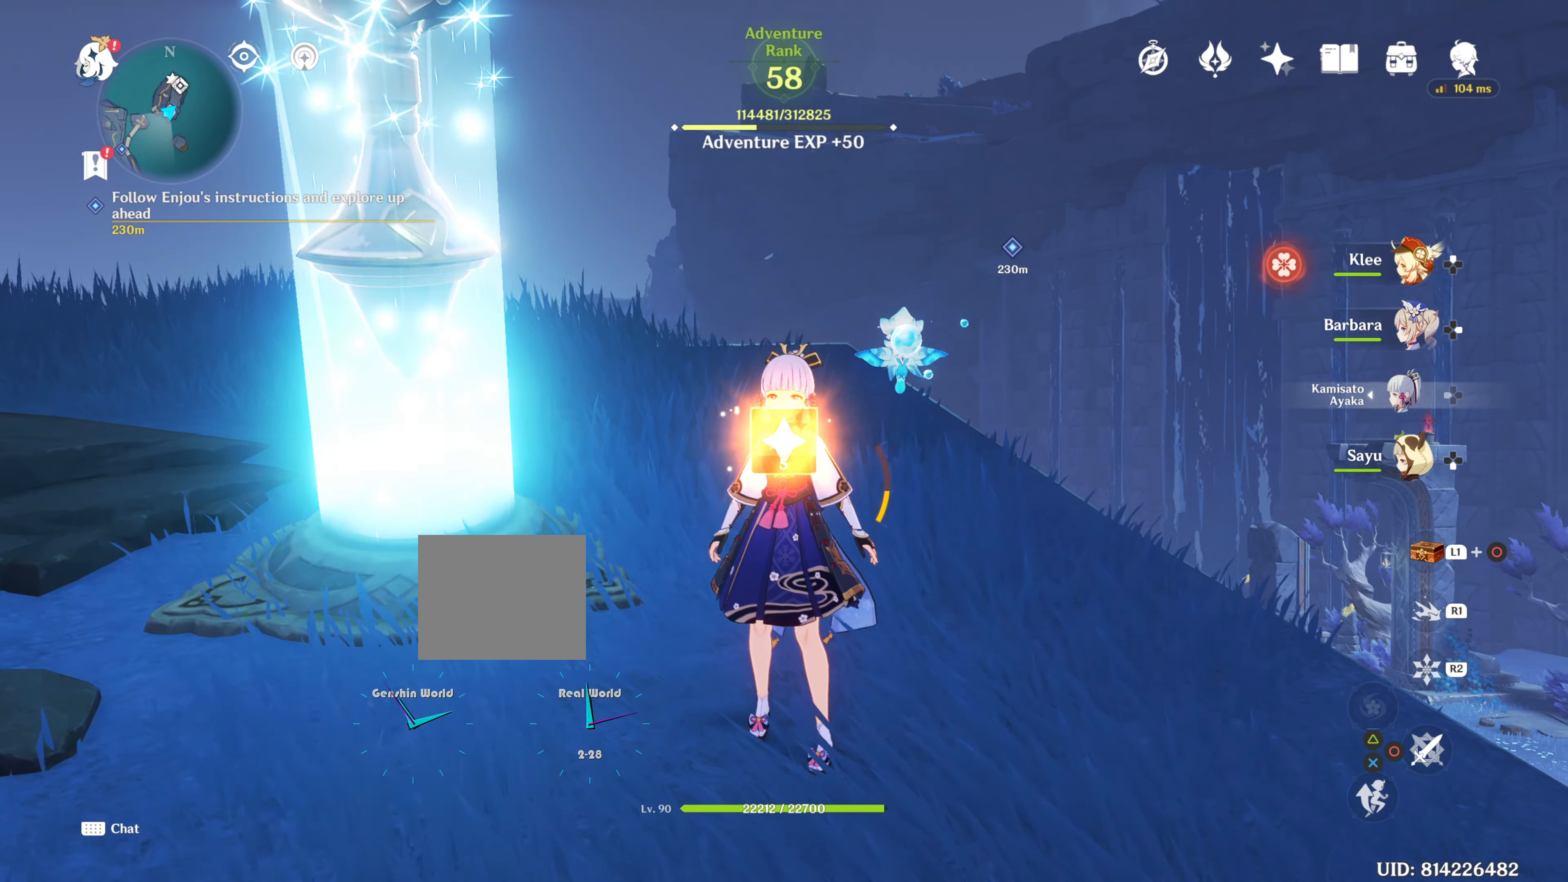
{"buttons": [], "left_stick": "center", "right_stick": "center", "events": [[167, "right_stick", "center"]]}
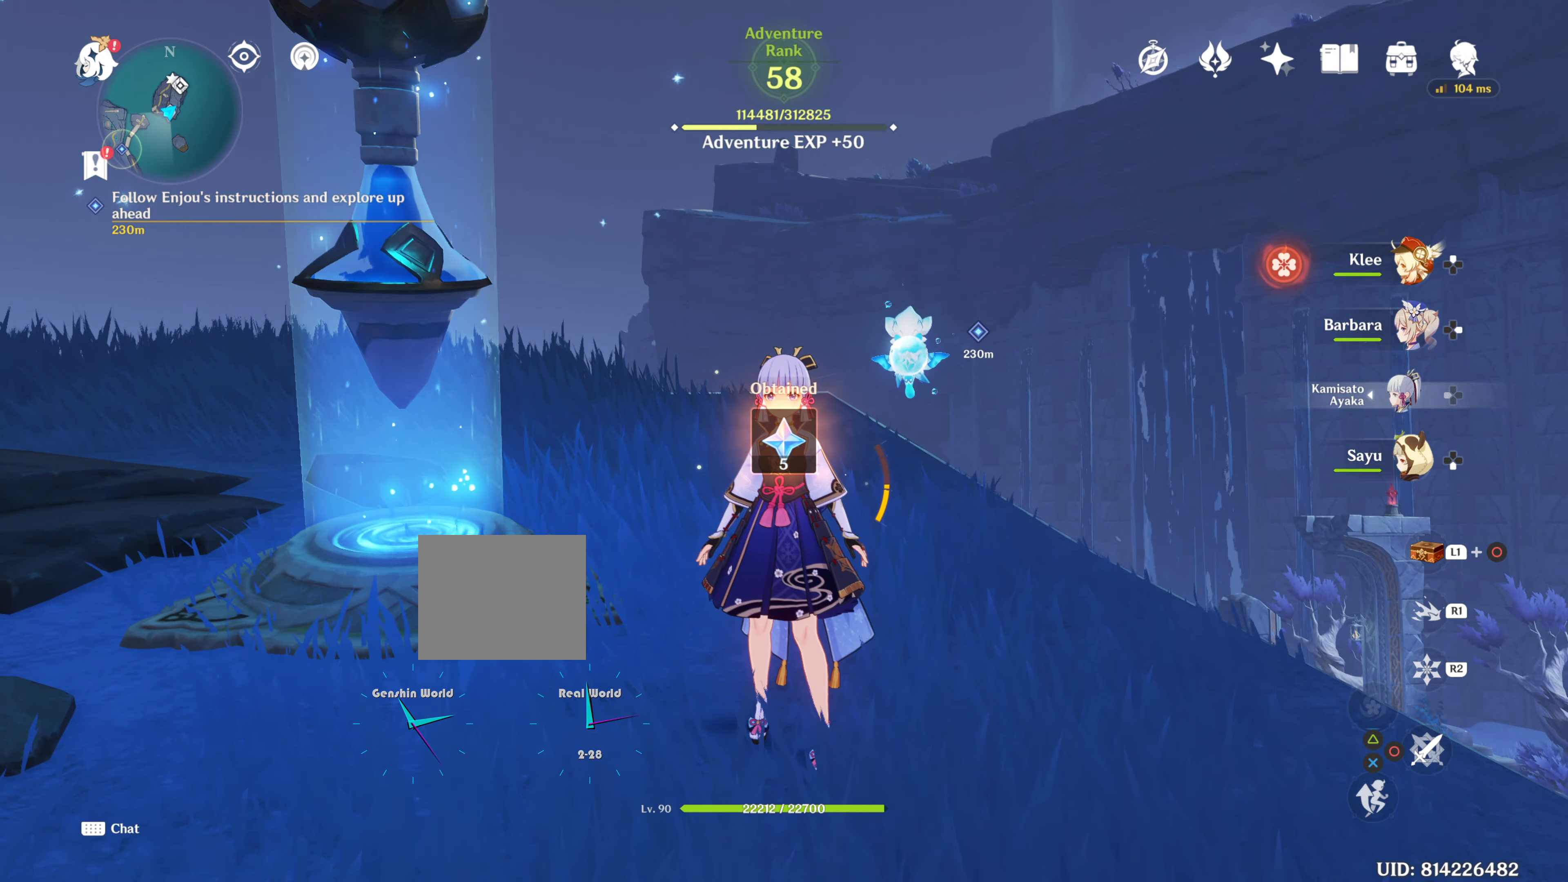
{"buttons": ["L1"], "left_stick": "center", "right_stick": "center", "events": [[183, "L1", "down"]]}
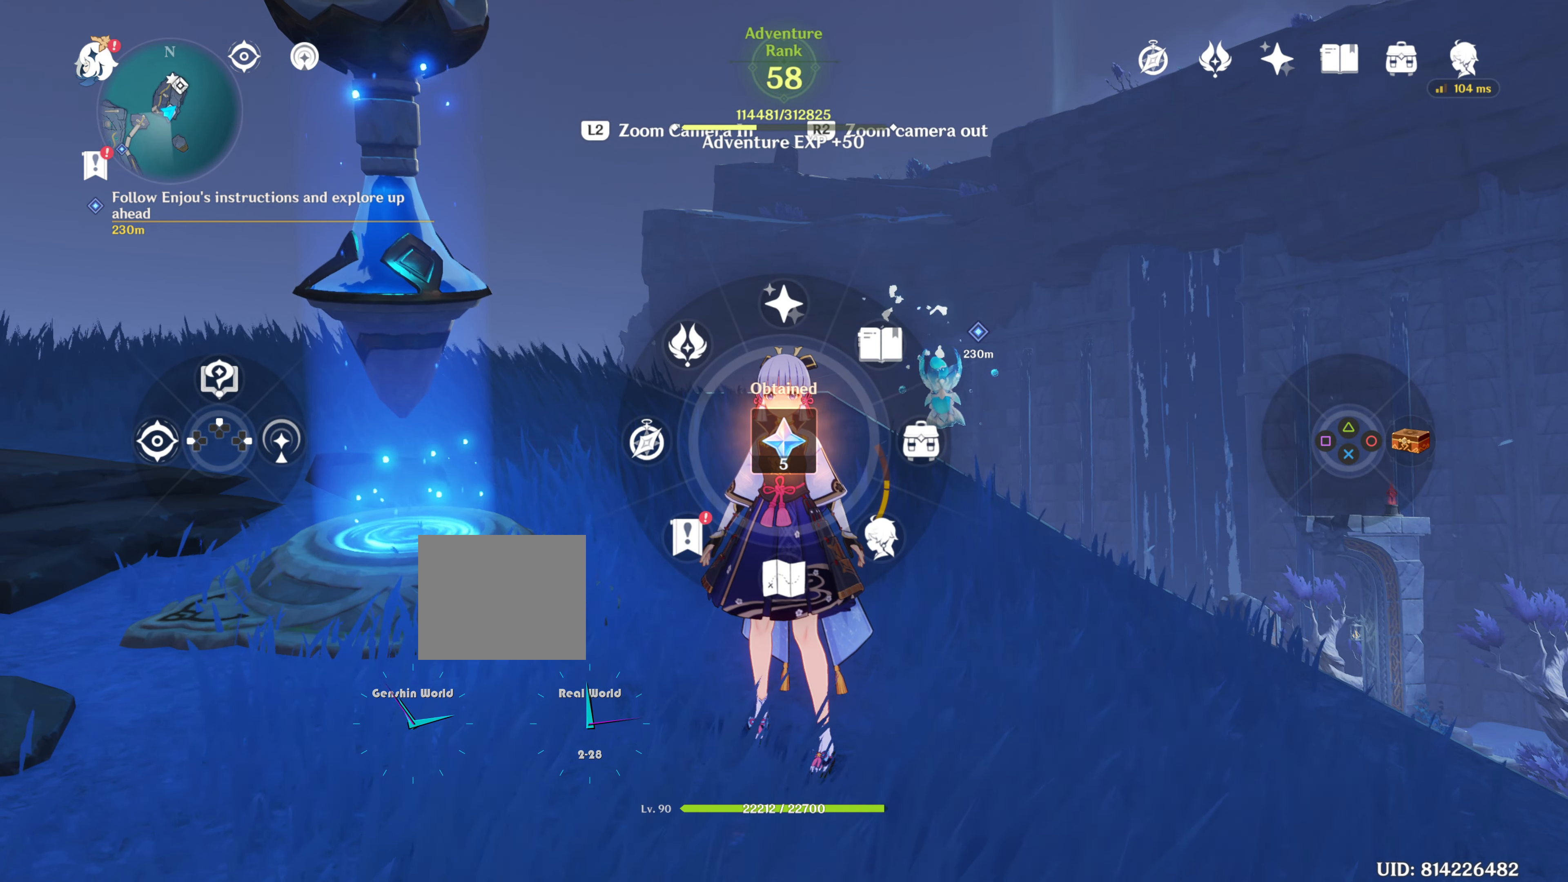
{"buttons": ["L1"], "left_stick": "center", "right_stick": "down", "events": [[367, "right_stick", "down"]]}
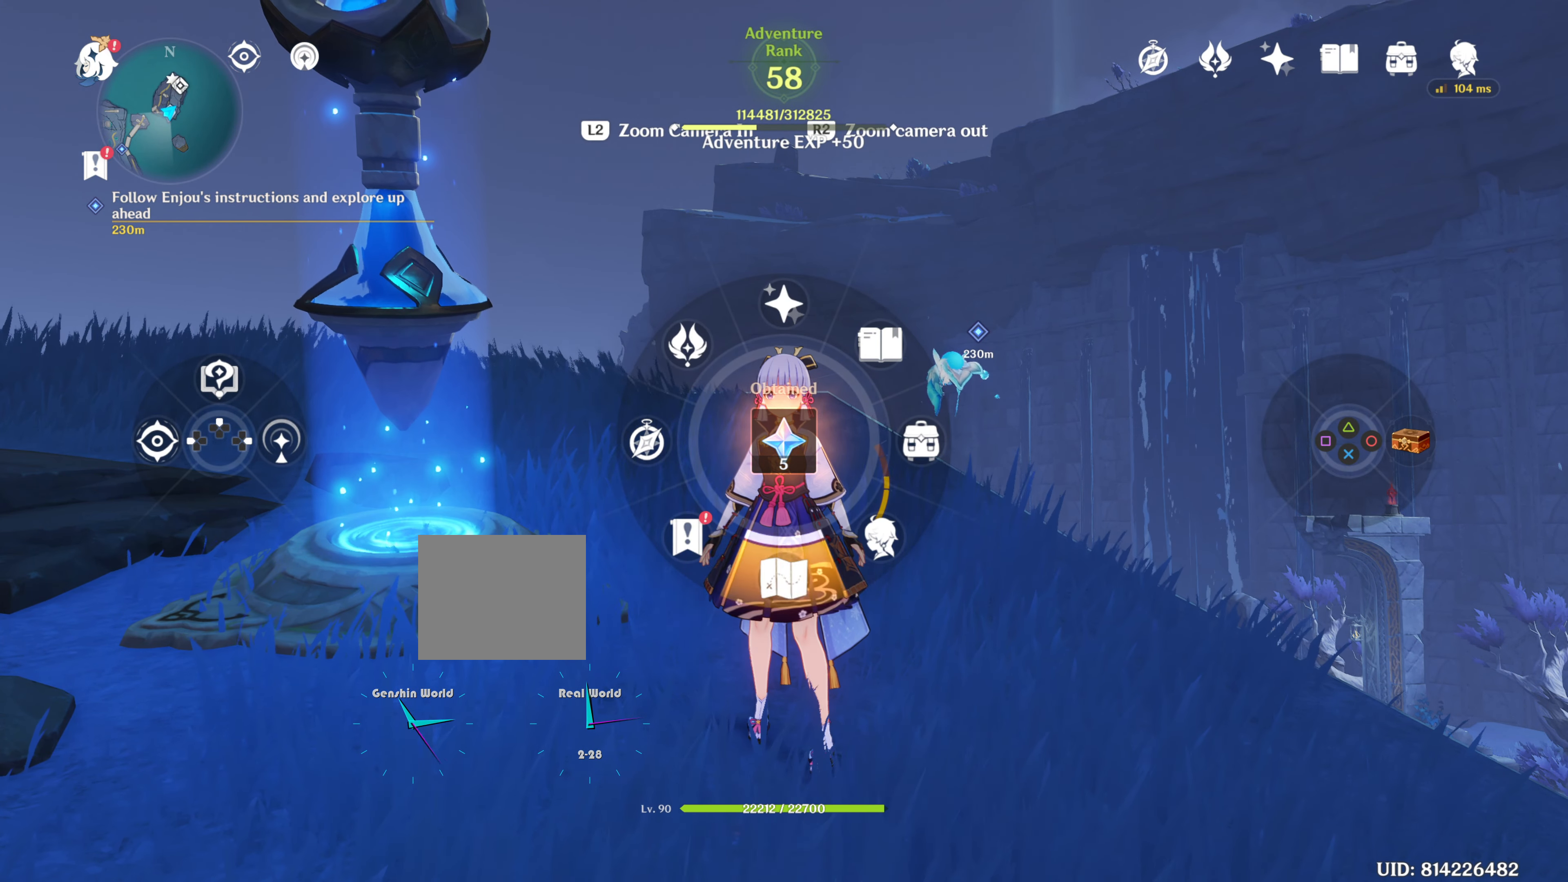
{"buttons": [], "left_stick": "center", "right_stick": "center", "events": [[17, "right_stick", "center"], [484, "L1", "up"]]}
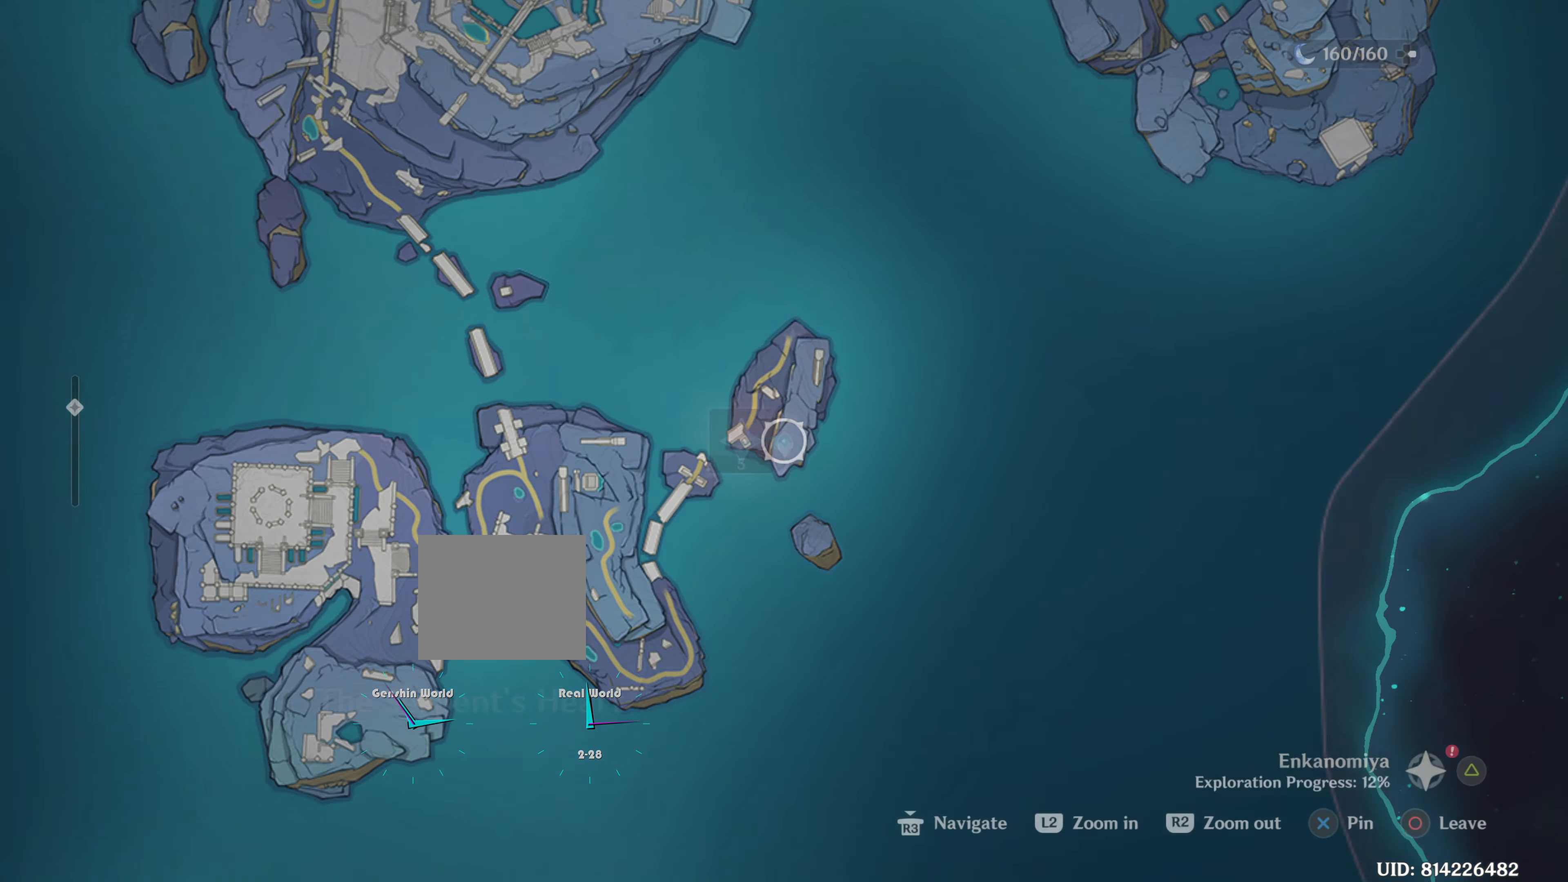
{"buttons": [], "left_stick": "center", "right_stick": "center", "events": []}
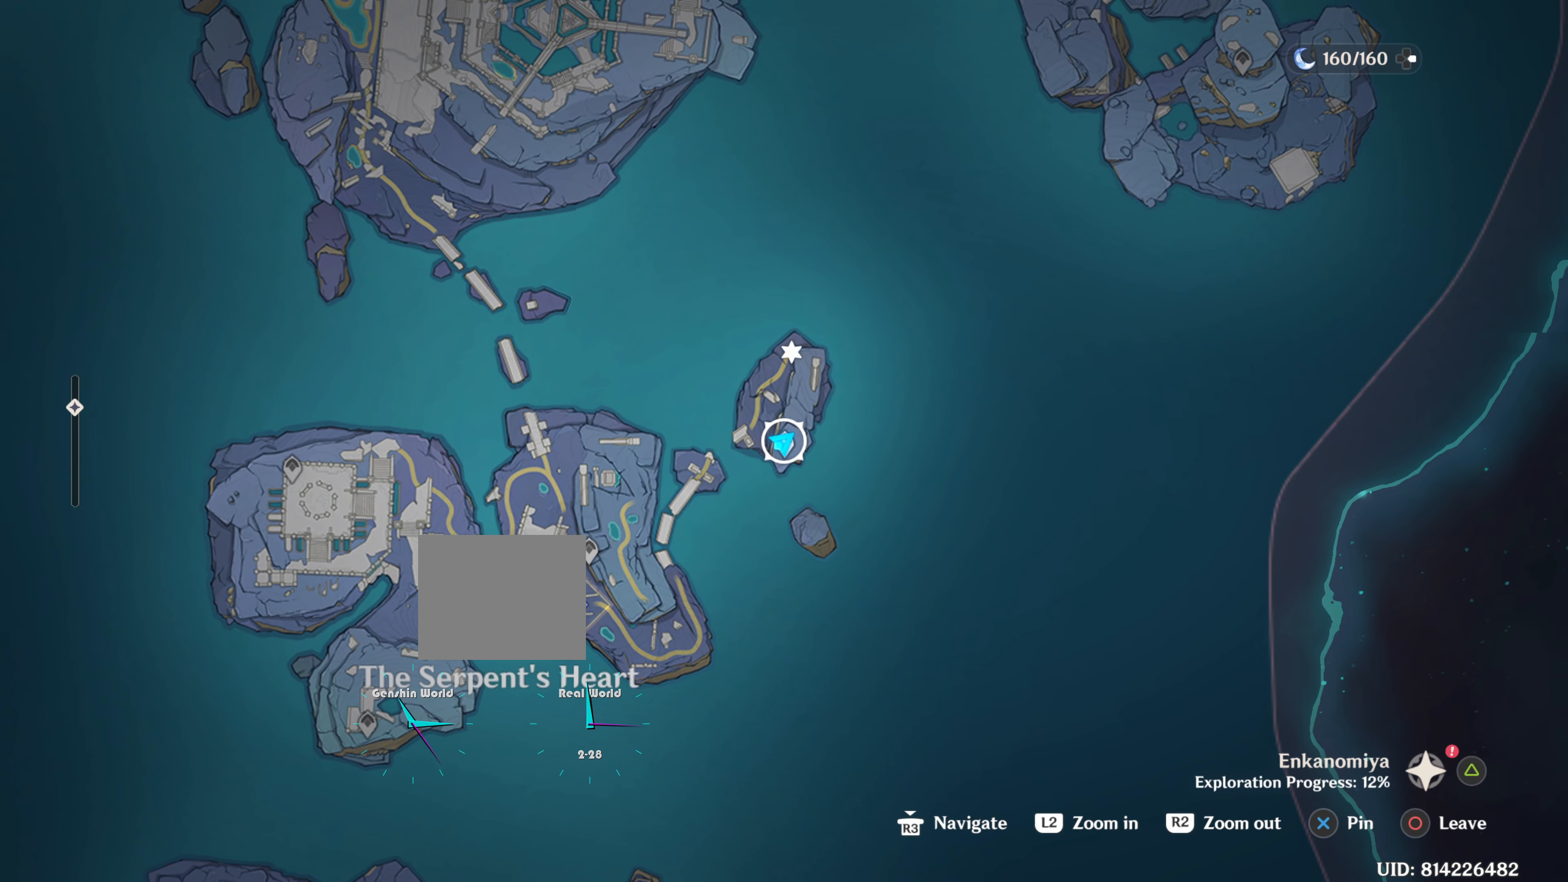
{"buttons": [], "left_stick": "center", "right_stick": "center", "events": []}